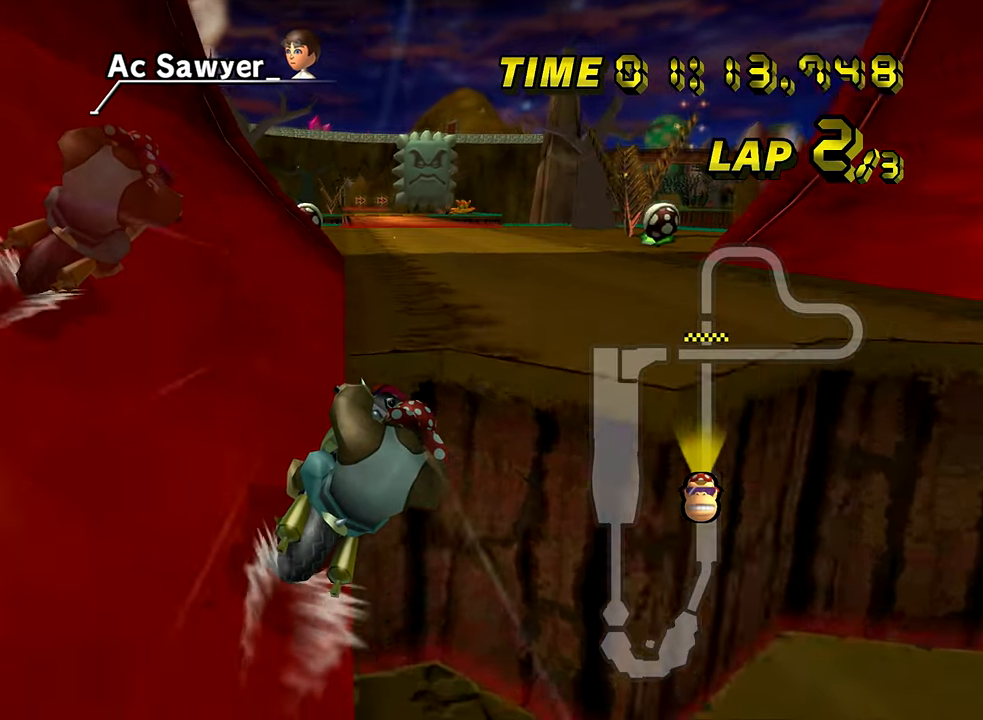
Gameplay with a controller (Nintendo layout); each line is a JSON object with the inputs held at the frame after it. "events" lists button and stick changes between this image and that frame as [ms after this image, input, new state], when the widget could be followed in between. Not read: B C_DOWN C_LEFT C_RIGHT C_UP L3 R3 Z.
{"buttons": ["A"], "left_stick": "center", "events": [[100, "left_stick", "left"], [183, "left_stick", "center"]]}
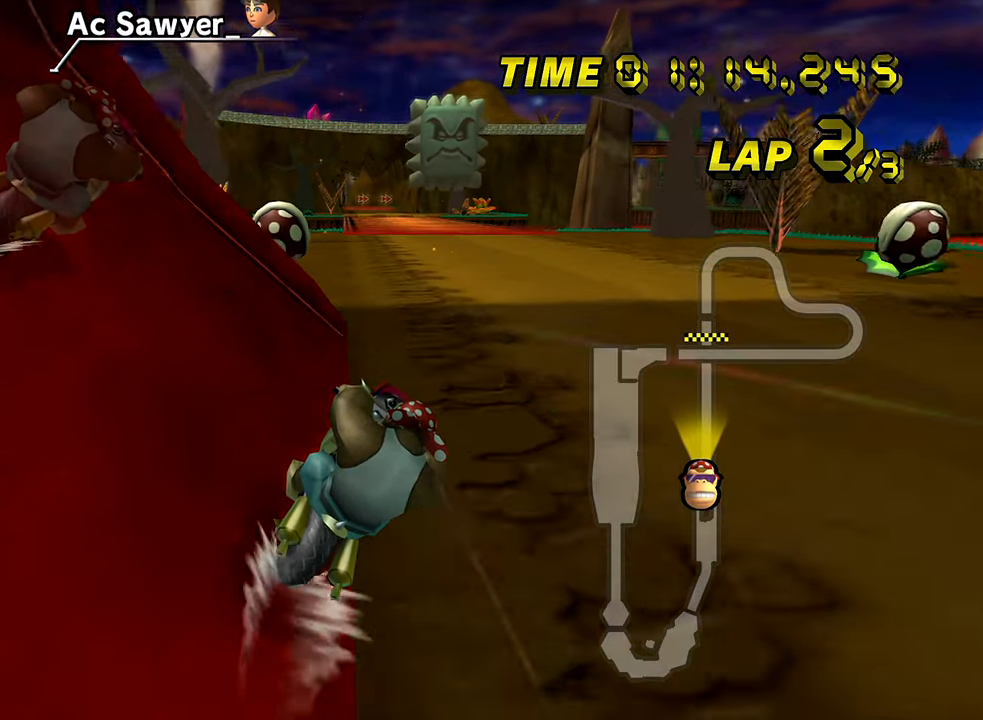
{"buttons": ["A"], "left_stick": "center", "events": [[17, "R1", "down"], [200, "R1", "up"], [367, "DPAD_LEFT", "down"], [384, "DPAD_LEFT", "up"]]}
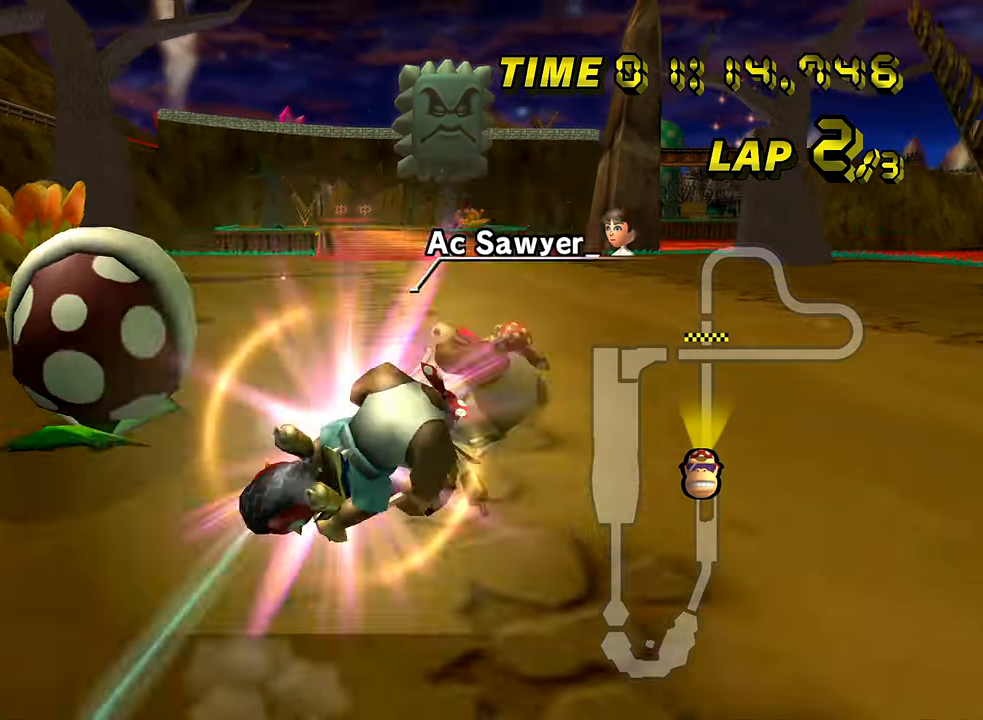
{"buttons": ["A"], "left_stick": "center", "events": [[317, "DPAD_UP", "down"], [333, "DPAD_UP", "up"]]}
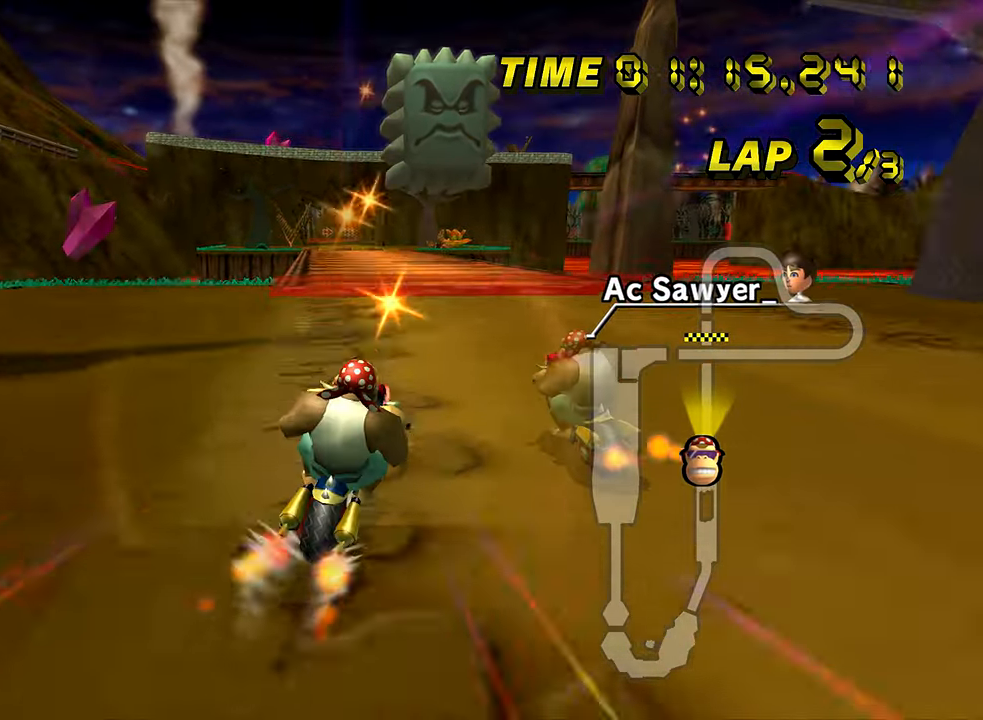
{"buttons": ["A"], "left_stick": "left", "events": [[50, "left_stick", "left"]]}
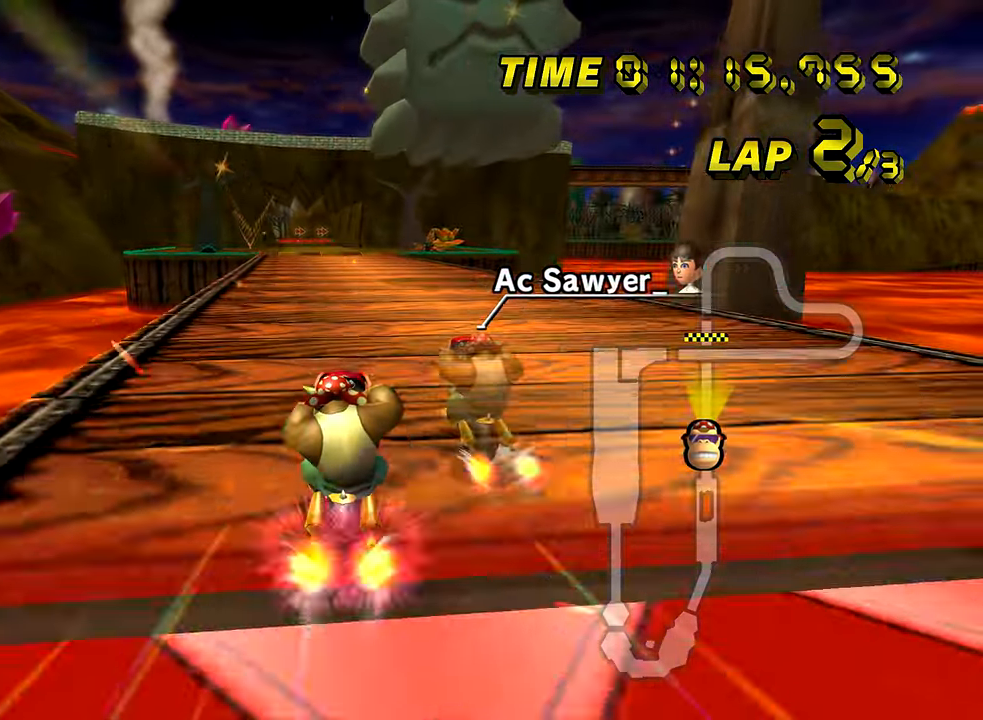
{"buttons": ["A"], "left_stick": "left", "events": [[50, "left_stick", "center"], [333, "left_stick", "left"]]}
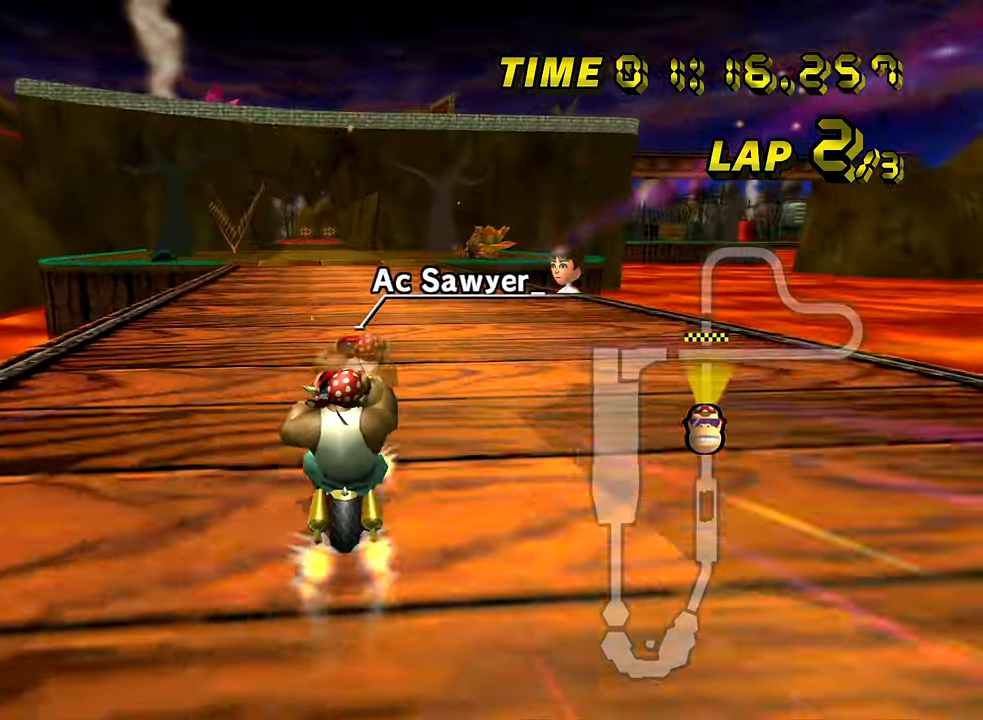
{"buttons": ["A"], "left_stick": "center", "events": [[17, "left_stick", "center"], [234, "left_stick", "left"], [350, "left_stick", "center"]]}
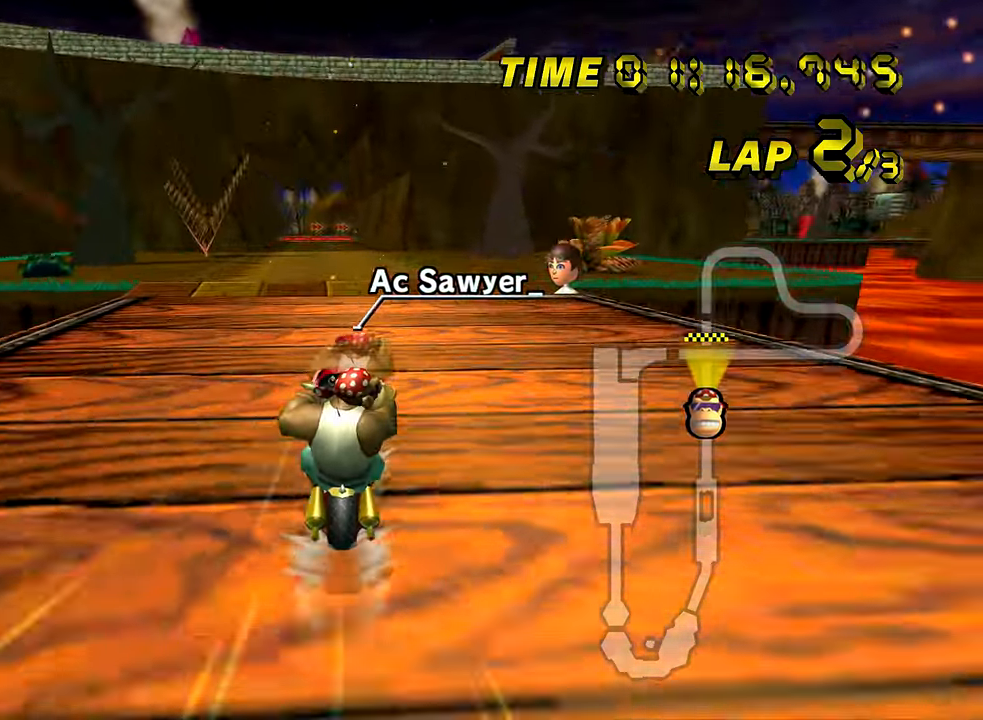
{"buttons": ["A"], "left_stick": "center", "events": [[333, "R1", "down"], [433, "R1", "up"]]}
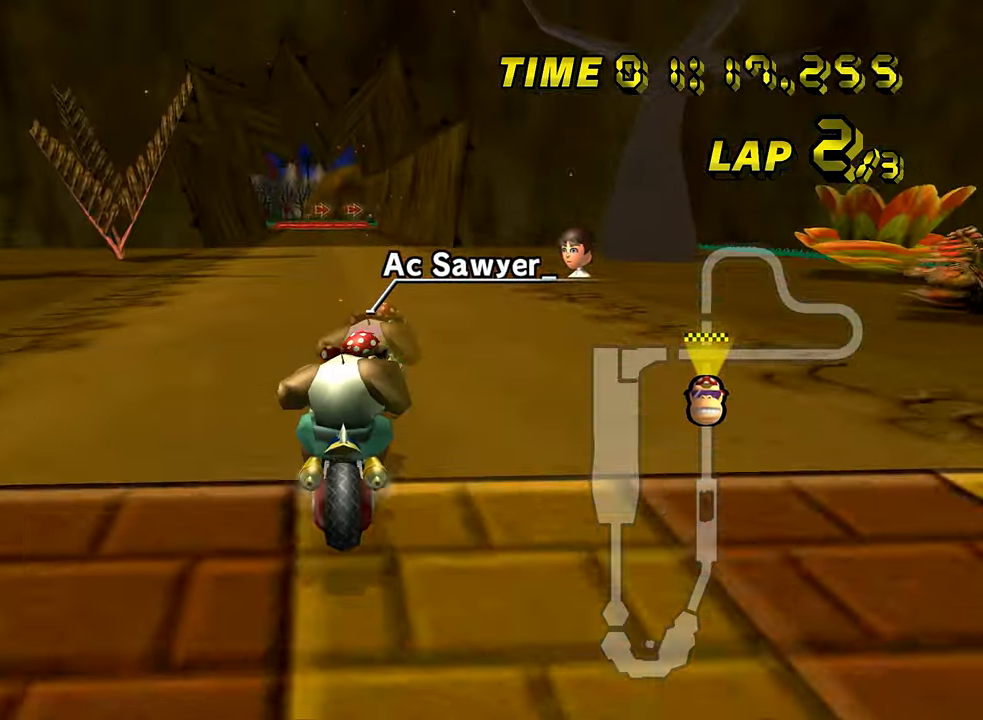
{"buttons": ["A"], "left_stick": "down", "events": [[150, "left_stick", "down"], [167, "DPAD_UP", "down"], [184, "DPAD_UP", "up"]]}
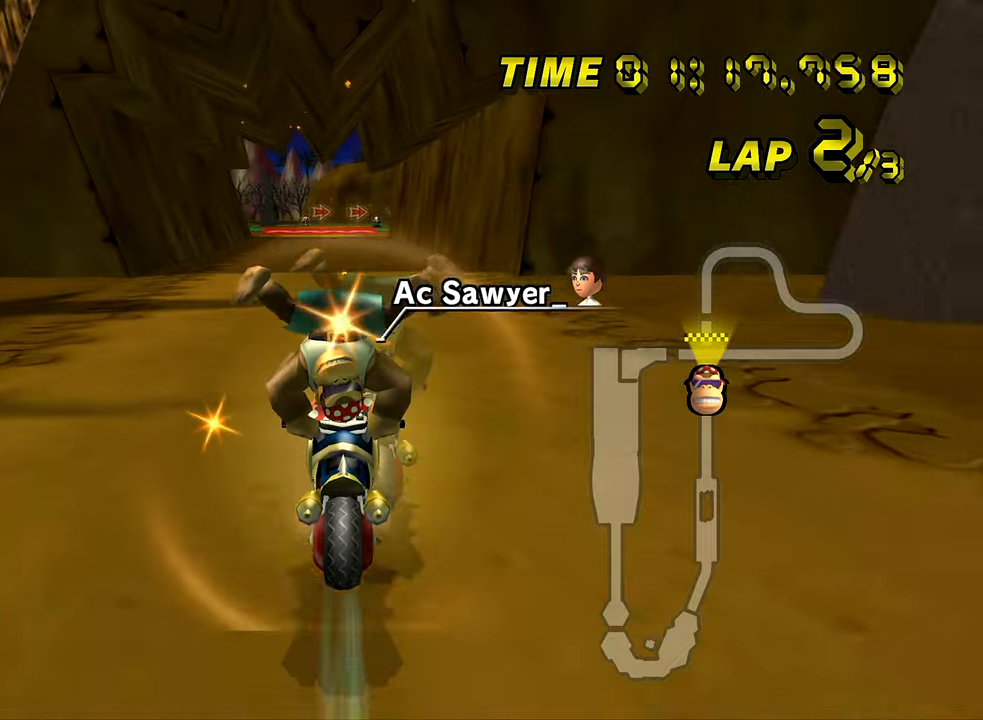
{"buttons": ["A"], "left_stick": "left", "events": [[133, "DPAD_UP", "down"], [150, "DPAD_UP", "up"], [334, "left_stick", "center"], [467, "left_stick", "left"]]}
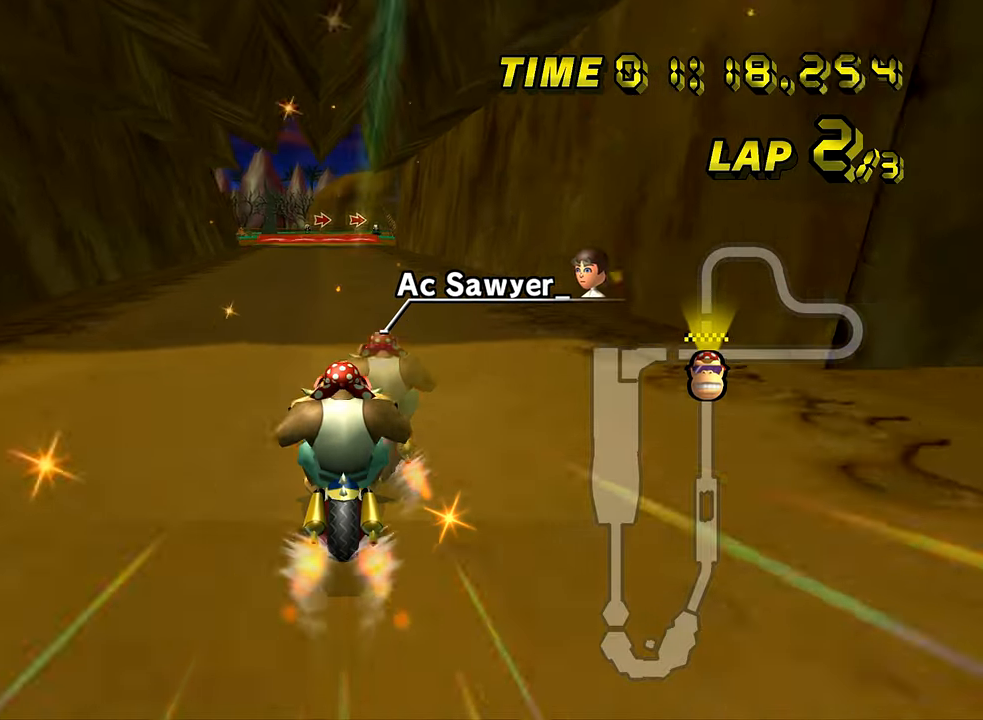
{"buttons": ["A"], "left_stick": "center", "events": [[67, "left_stick", "center"]]}
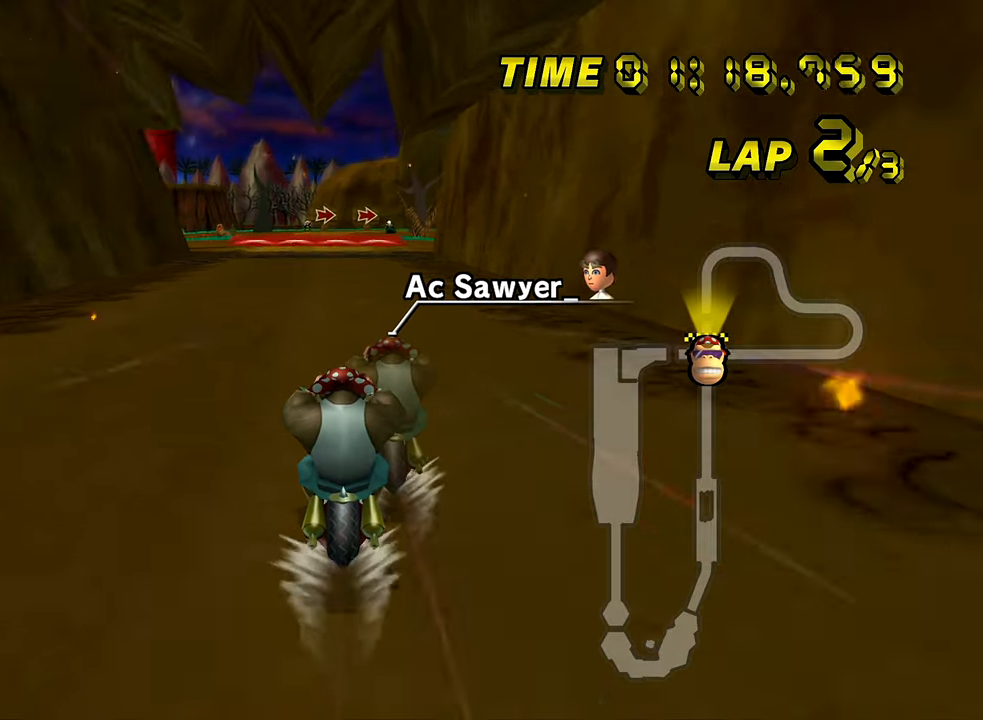
{"buttons": ["A"], "left_stick": "center", "events": []}
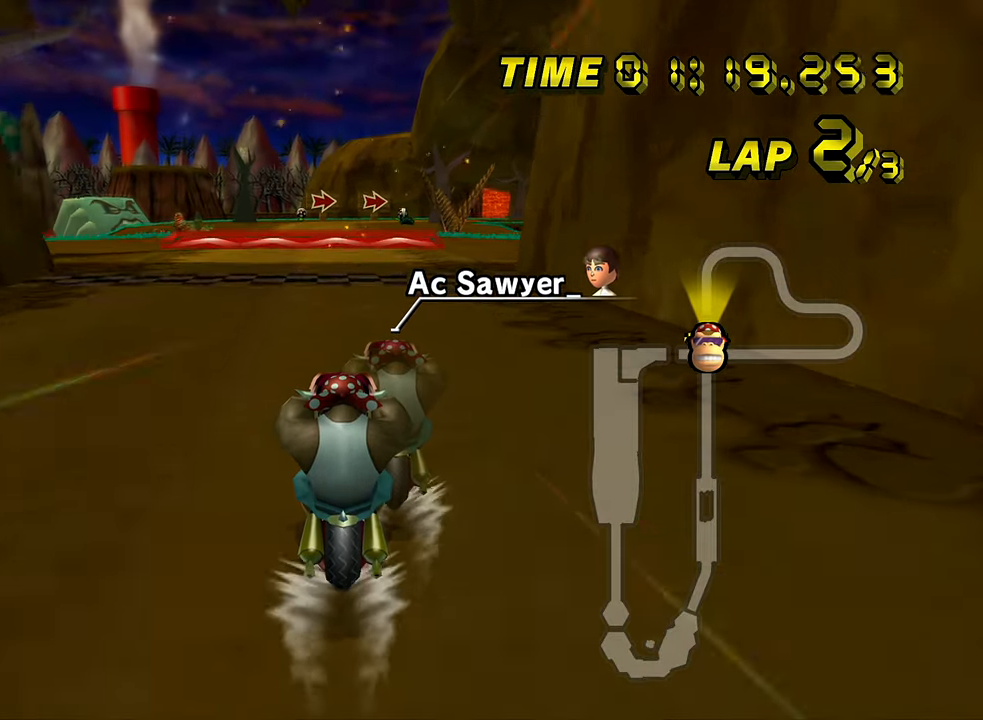
{"buttons": ["A"], "left_stick": "center", "events": []}
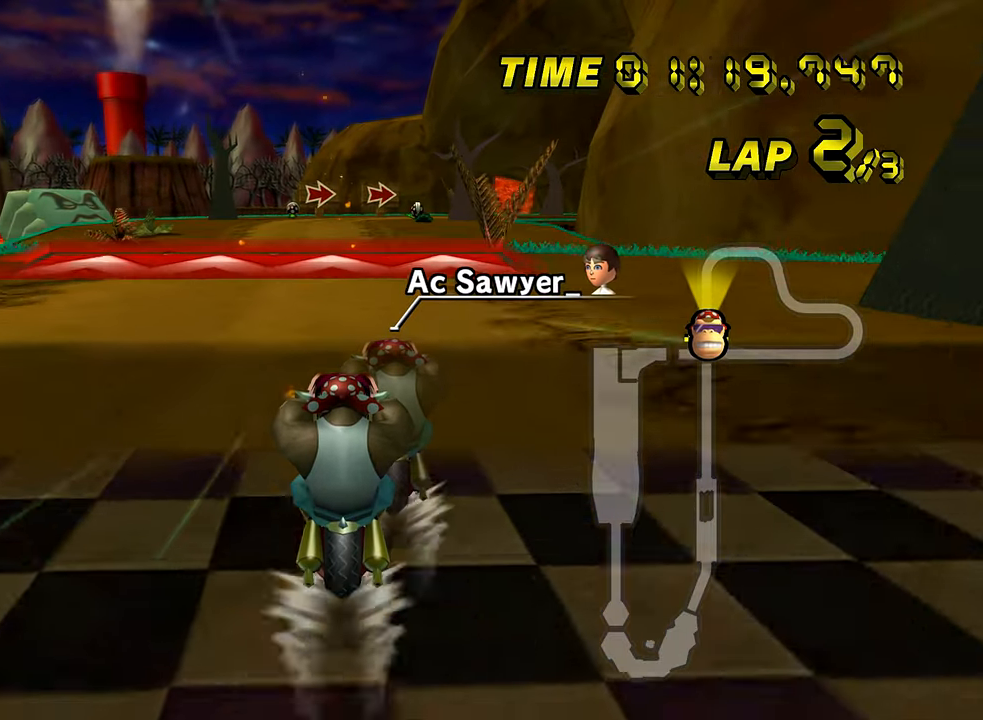
{"buttons": ["A"], "left_stick": "right", "events": [[500, "left_stick", "right"]]}
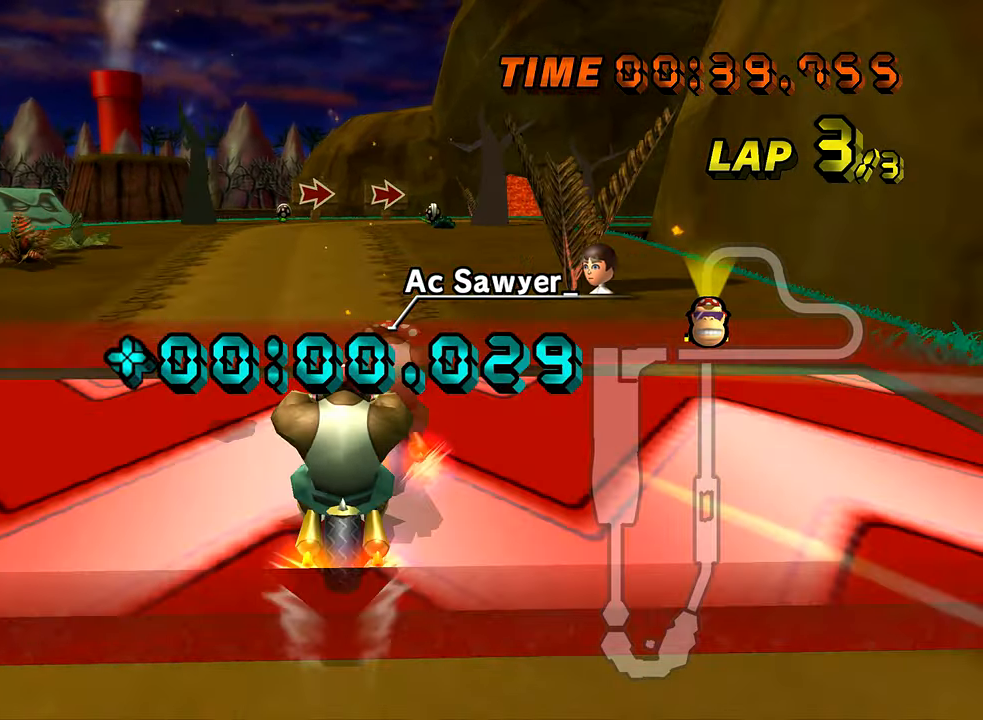
{"buttons": ["A"], "left_stick": "up-right", "events": [[234, "DPAD_UP", "down"], [251, "DPAD_UP", "up"], [417, "left_stick", "up-right"]]}
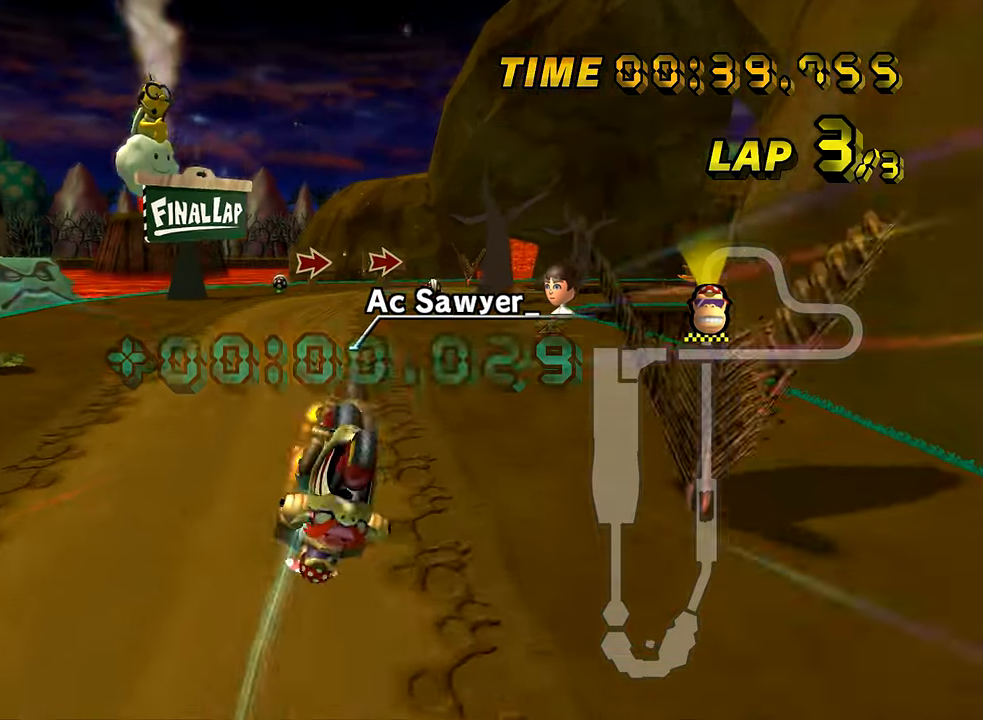
{"buttons": ["A", "R1"], "left_stick": "up-right", "events": [[167, "R1", "down"]]}
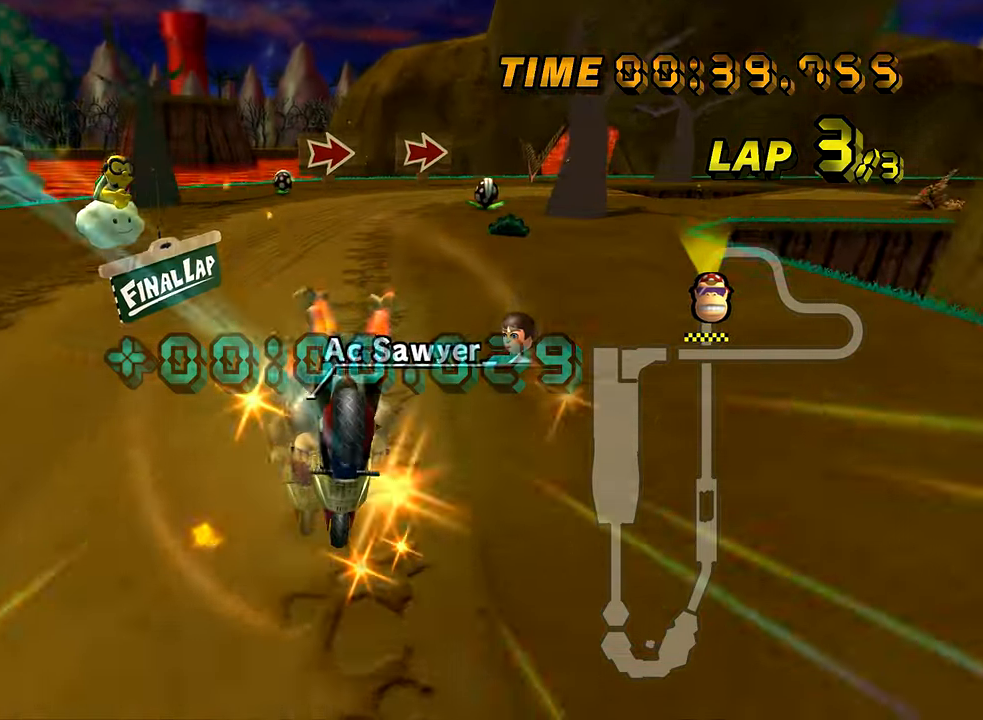
{"buttons": ["A", "R1"], "left_stick": "left", "events": [[167, "left_stick", "left"]]}
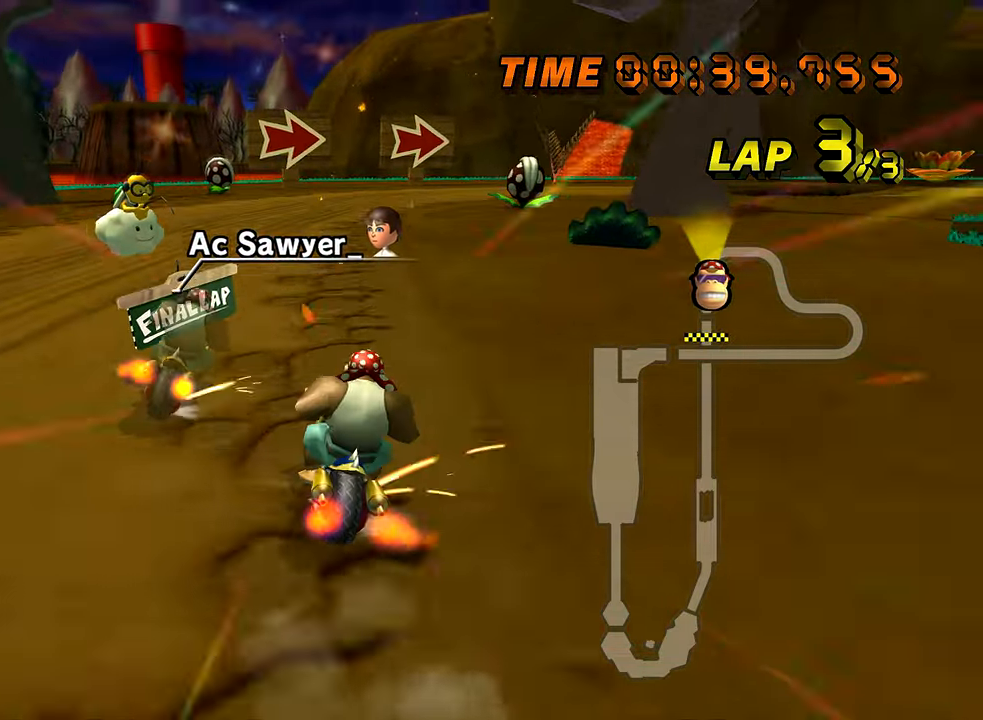
{"buttons": ["A", "R1"], "left_stick": "right", "events": [[67, "left_stick", "center"], [150, "left_stick", "right"]]}
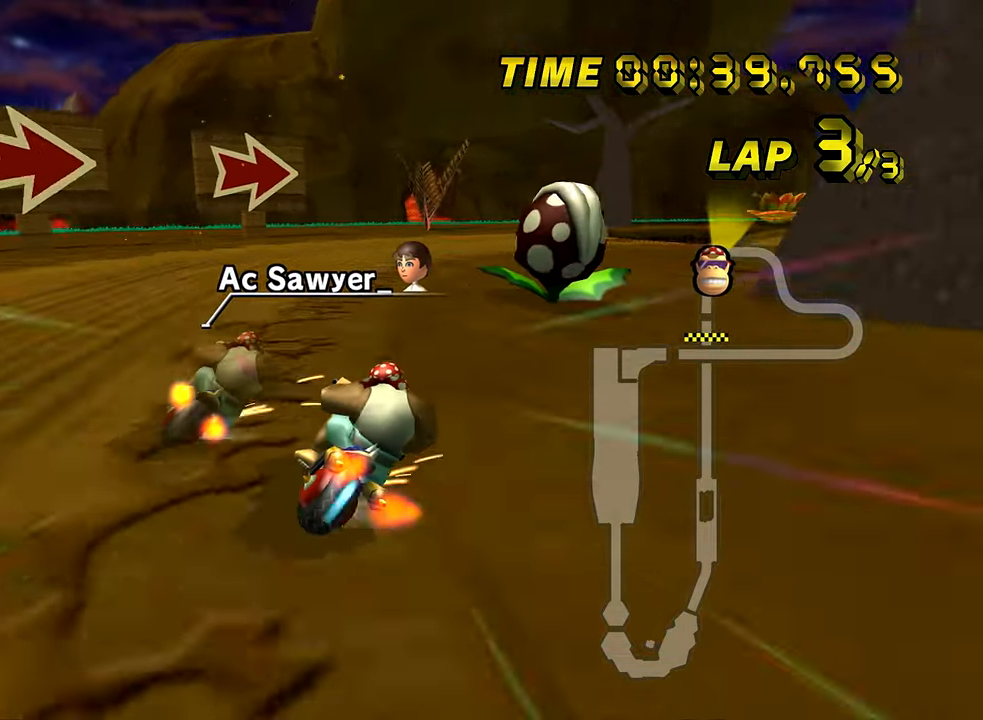
{"buttons": ["A", "R1"], "left_stick": "right", "events": []}
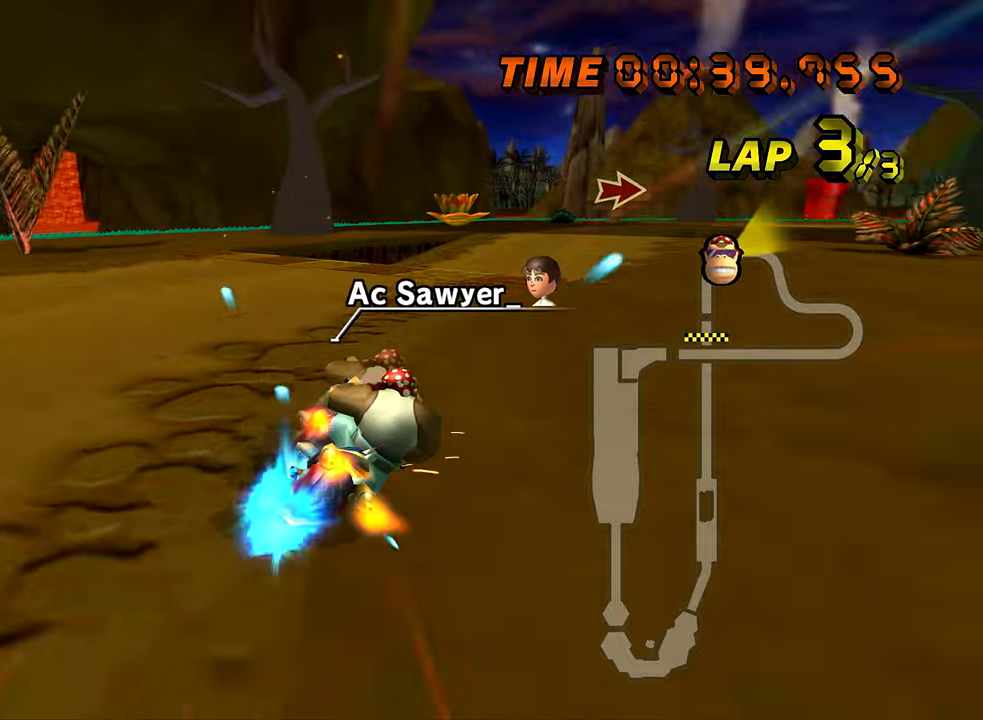
{"buttons": ["A"], "left_stick": "down-right", "events": [[117, "R1", "up"], [134, "DPAD_UP", "down"], [150, "DPAD_UP", "up"], [184, "left_stick", "down-right"]]}
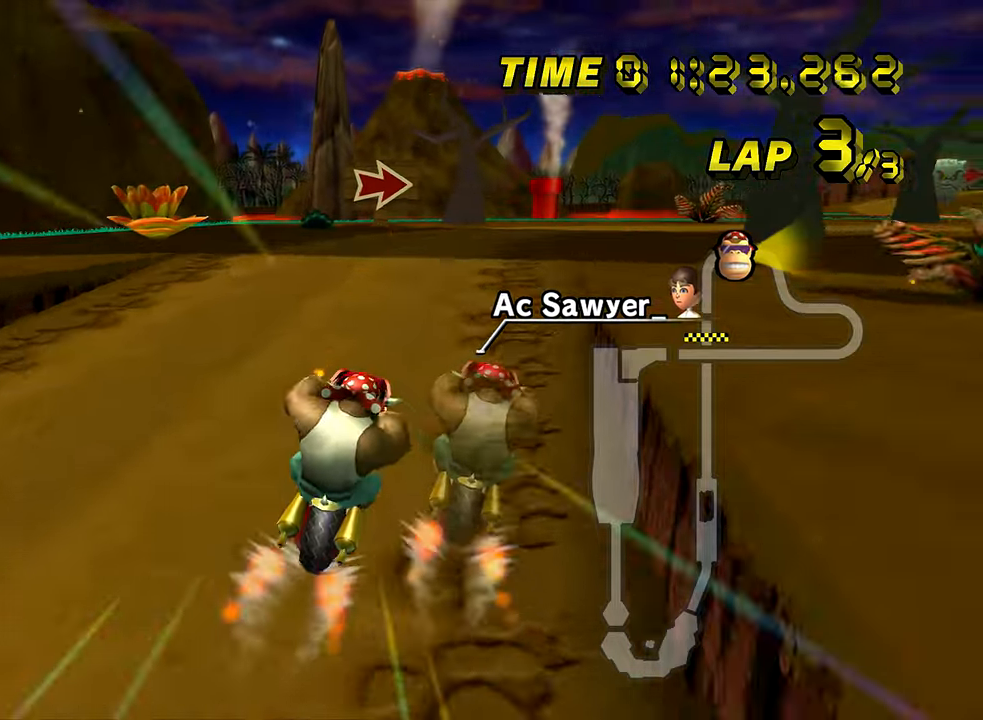
{"buttons": ["A", "R1"], "left_stick": "down-right", "events": [[16, "DPAD_UP", "down"], [33, "DPAD_UP", "up"], [66, "R1", "down"]]}
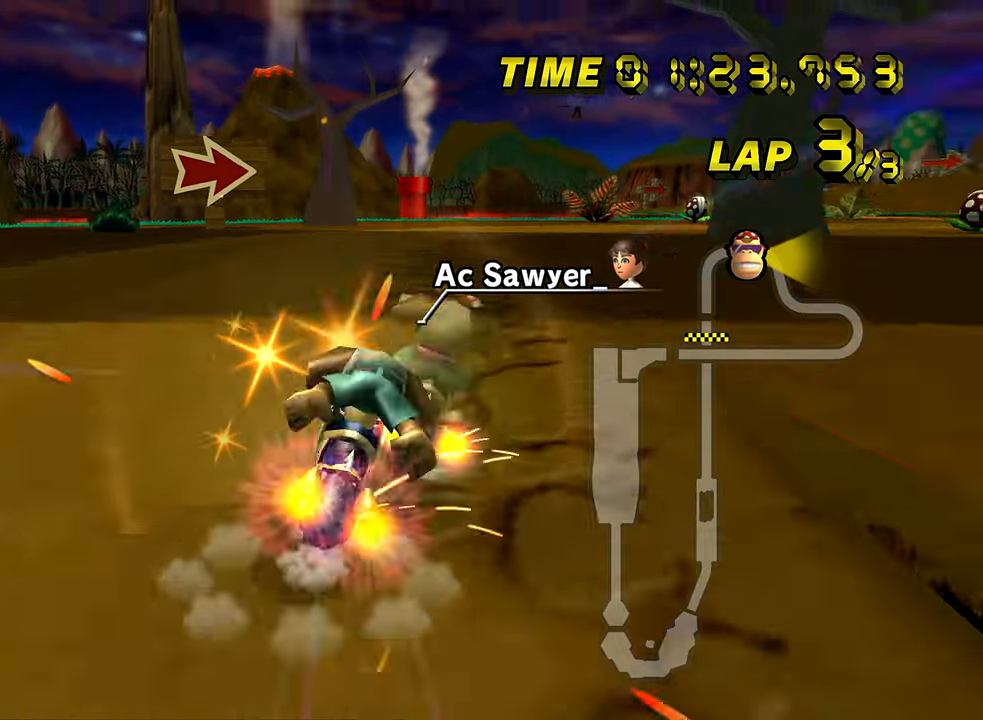
{"buttons": ["A", "R1"], "left_stick": "up-right", "events": [[200, "left_stick", "left"], [384, "left_stick", "up-right"]]}
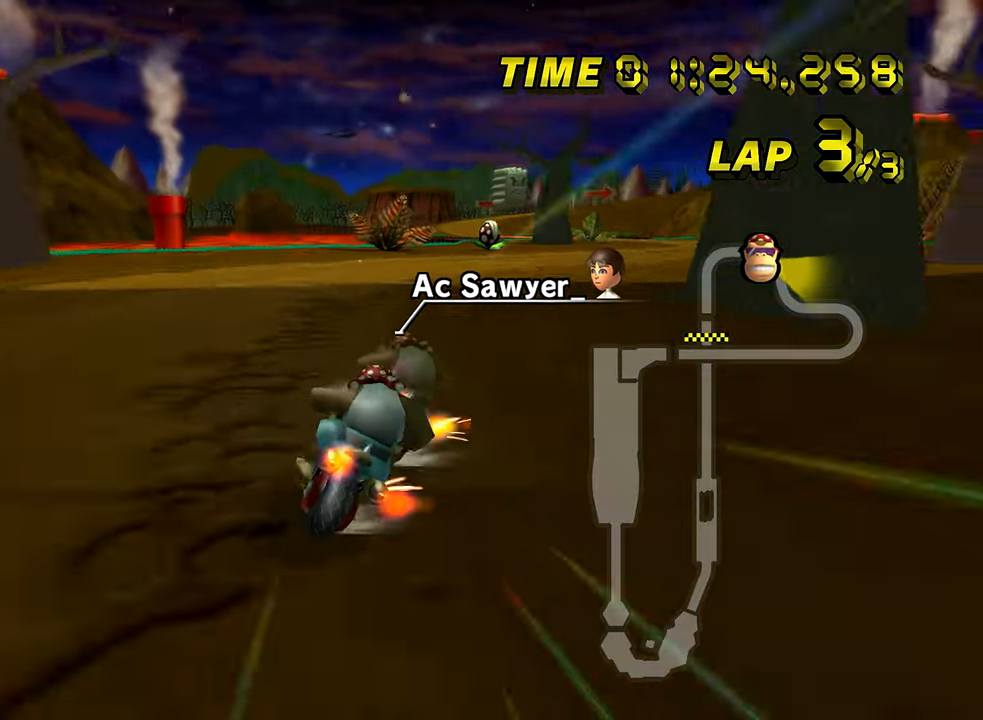
{"buttons": ["A"], "left_stick": "up-left", "events": [[500, "R1", "up"], [500, "left_stick", "up-left"]]}
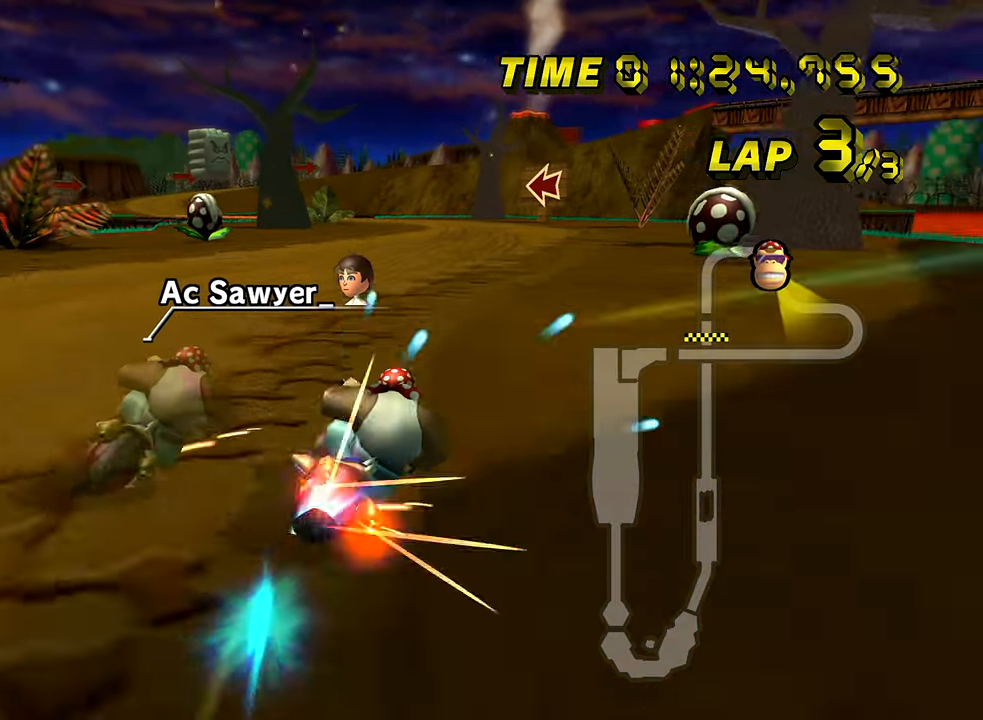
{"buttons": ["A"], "left_stick": "center", "events": [[34, "left_stick", "left"], [134, "DPAD_UP", "down"], [150, "DPAD_UP", "up"], [451, "left_stick", "center"]]}
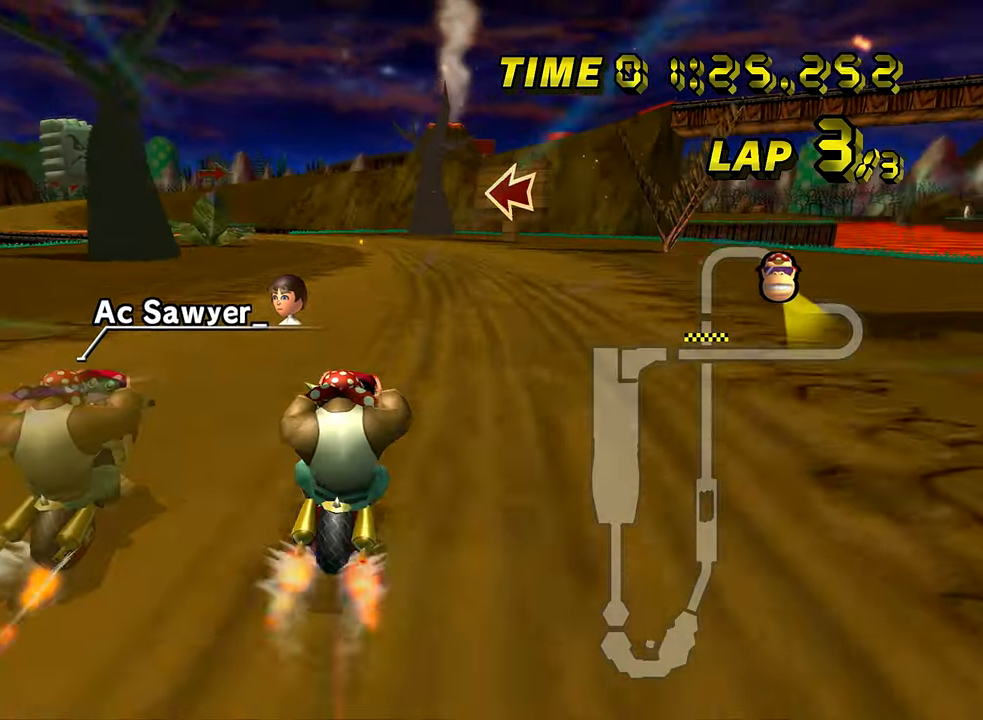
{"buttons": ["A", "R1"], "left_stick": "left", "events": [[183, "R1", "down"], [433, "left_stick", "left"]]}
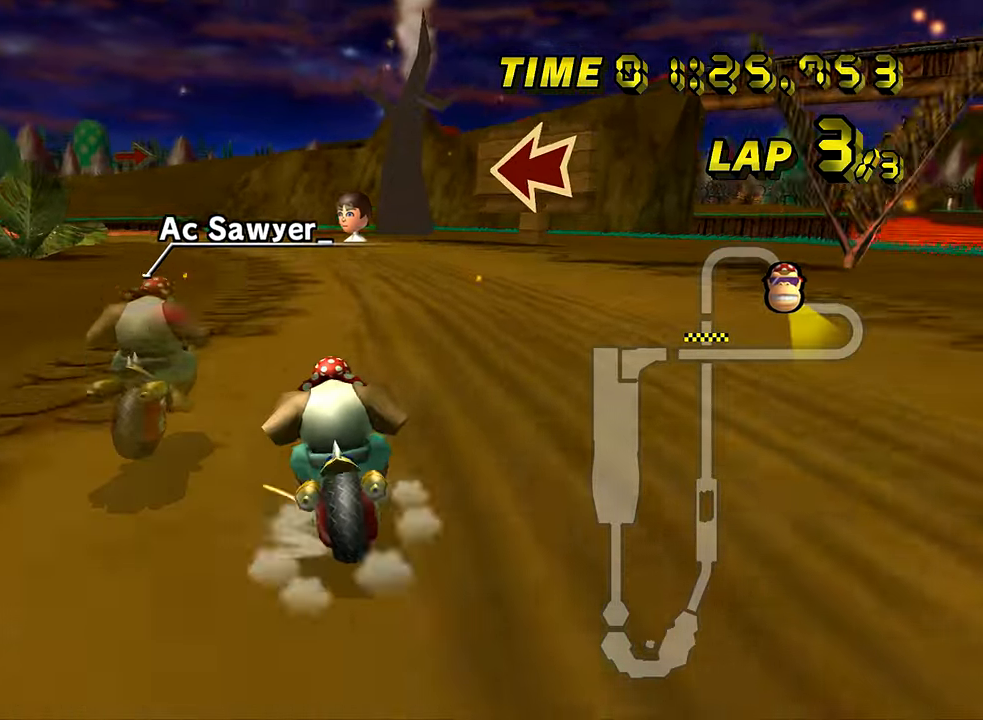
{"buttons": ["A", "R1"], "left_stick": "right", "events": [[184, "left_stick", "center"], [250, "left_stick", "right"]]}
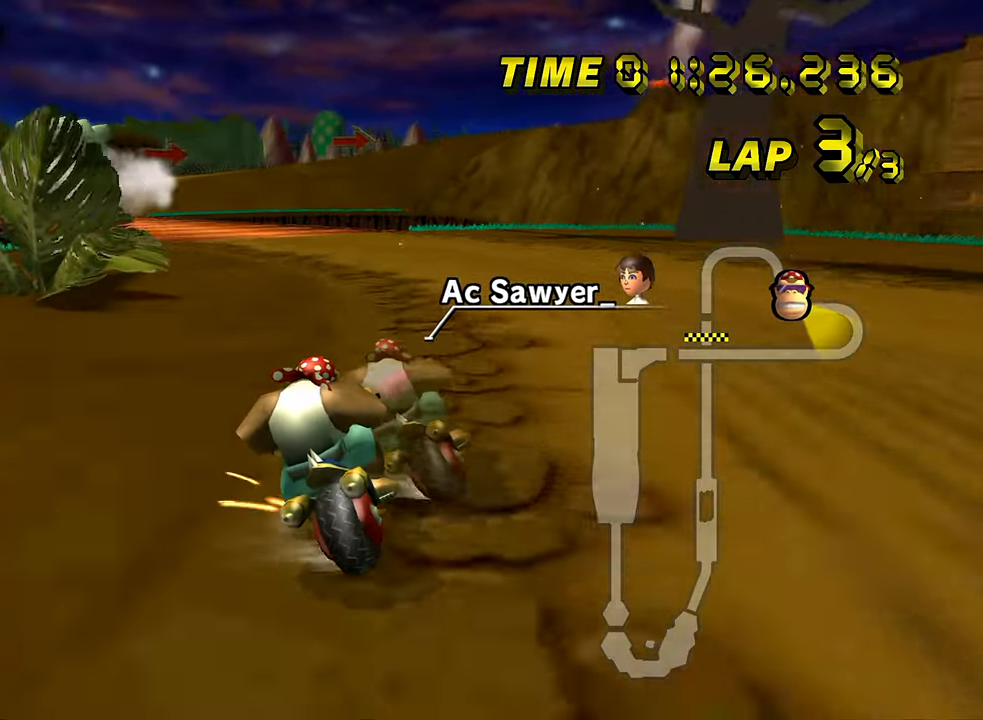
{"buttons": ["A", "R1"], "left_stick": "up-left", "events": [[183, "left_stick", "up-left"]]}
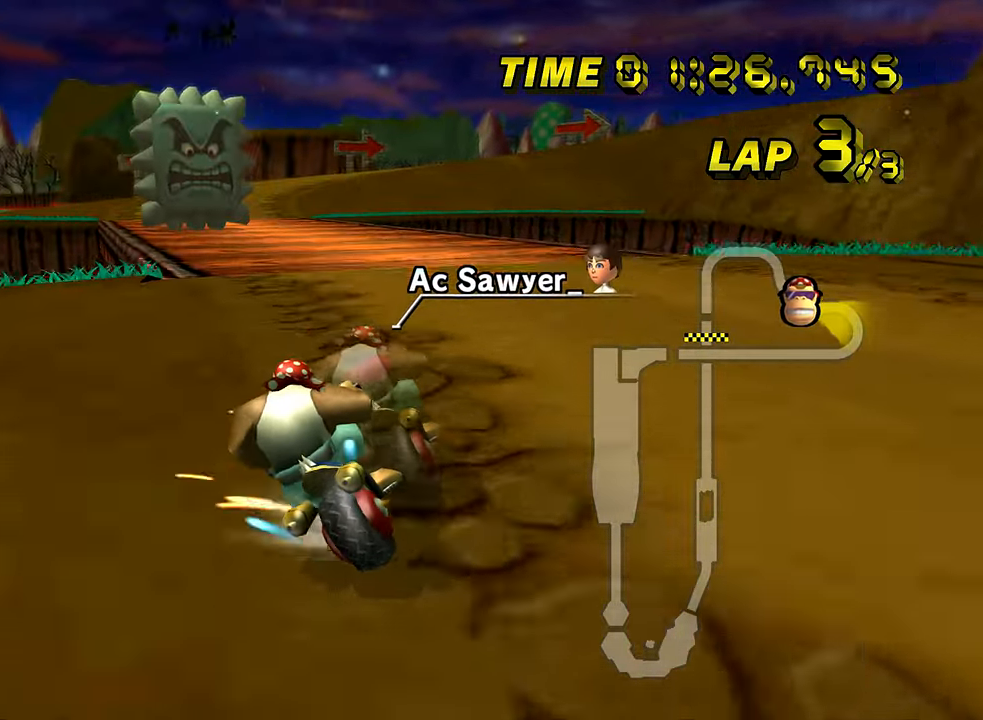
{"buttons": ["A"], "left_stick": "right", "events": [[201, "R1", "up"], [217, "left_stick", "right"]]}
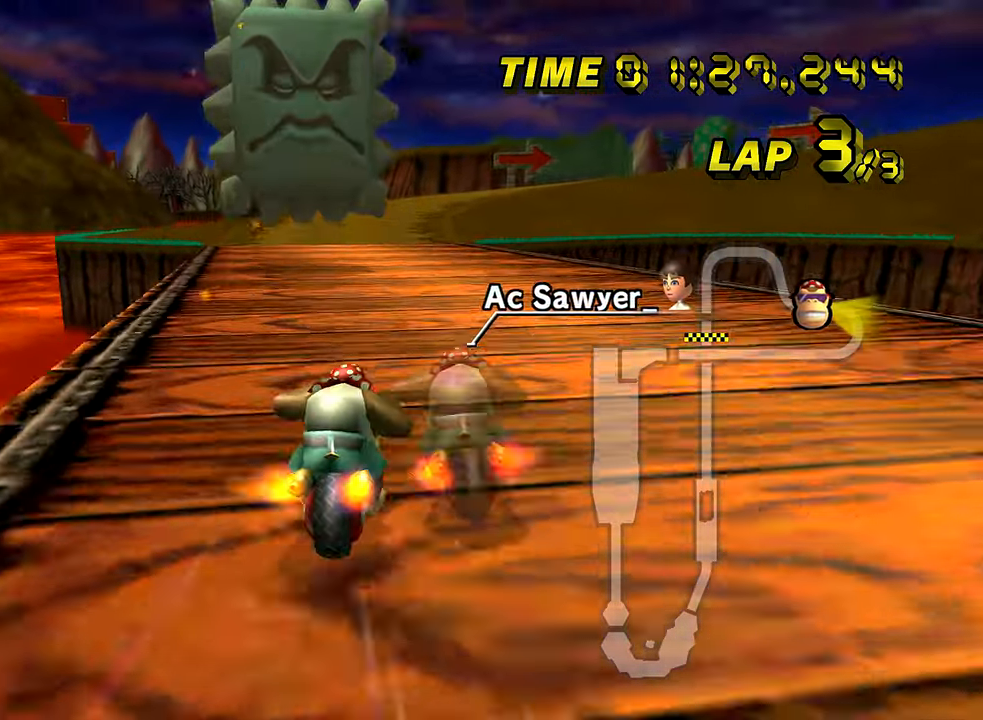
{"buttons": ["A", "R1"], "left_stick": "right", "events": [[17, "DPAD_UP", "down"], [33, "DPAD_UP", "up"], [83, "left_stick", "center"], [417, "left_stick", "right"], [484, "R1", "down"]]}
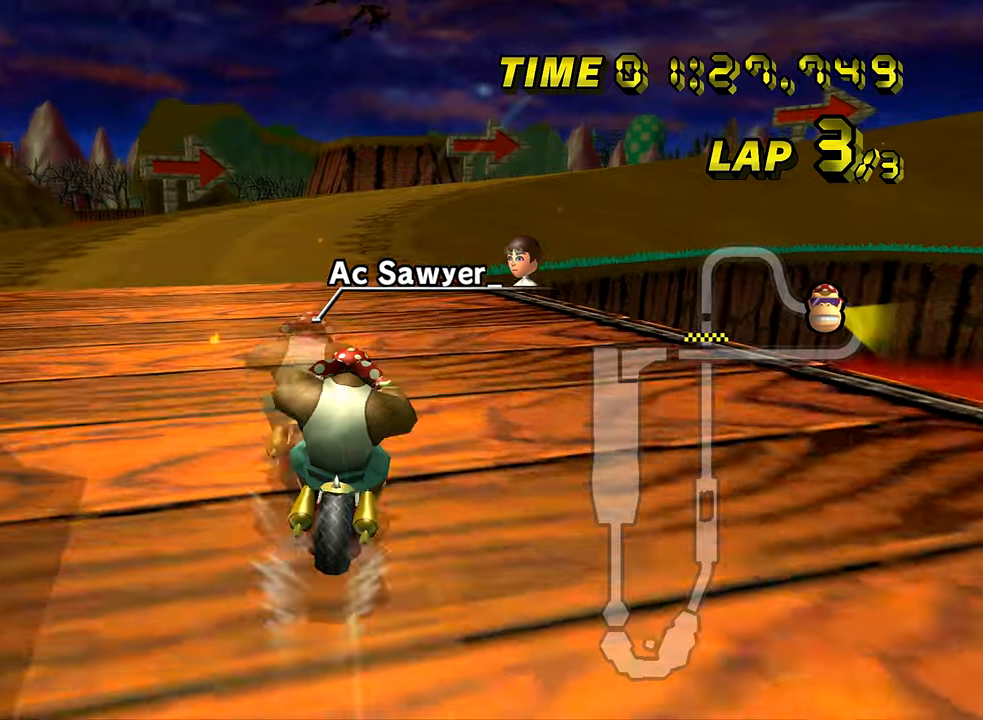
{"buttons": ["A", "R1"], "left_stick": "right", "events": [[83, "left_stick", "left"], [333, "left_stick", "center"], [417, "left_stick", "right"]]}
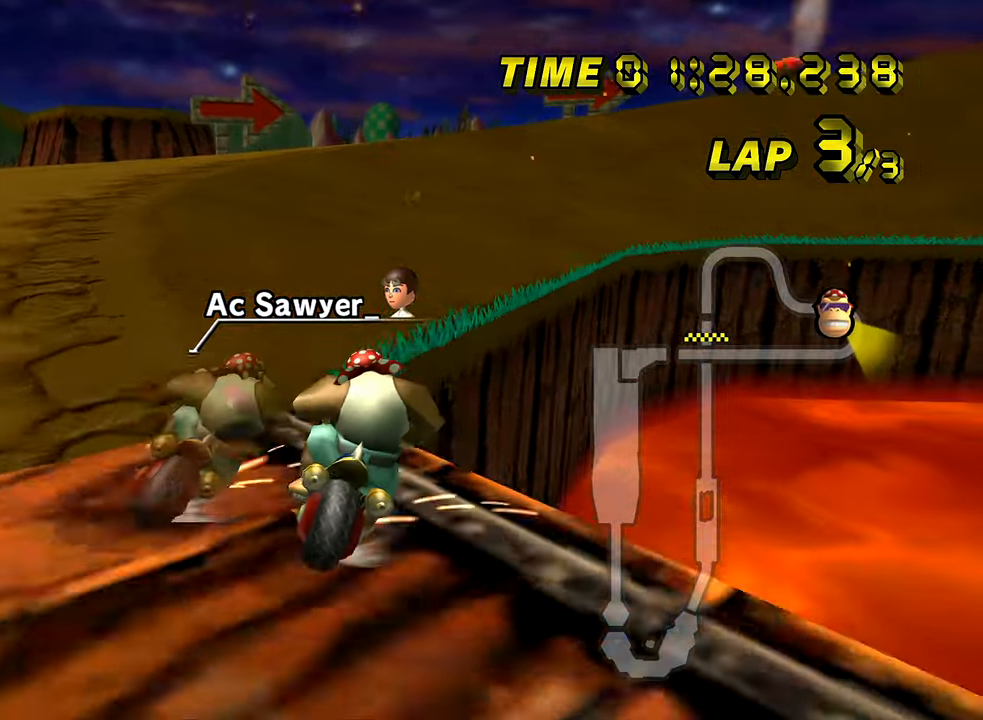
{"buttons": ["A", "R1"], "left_stick": "right", "events": [[134, "L1", "down"], [267, "L1", "up"]]}